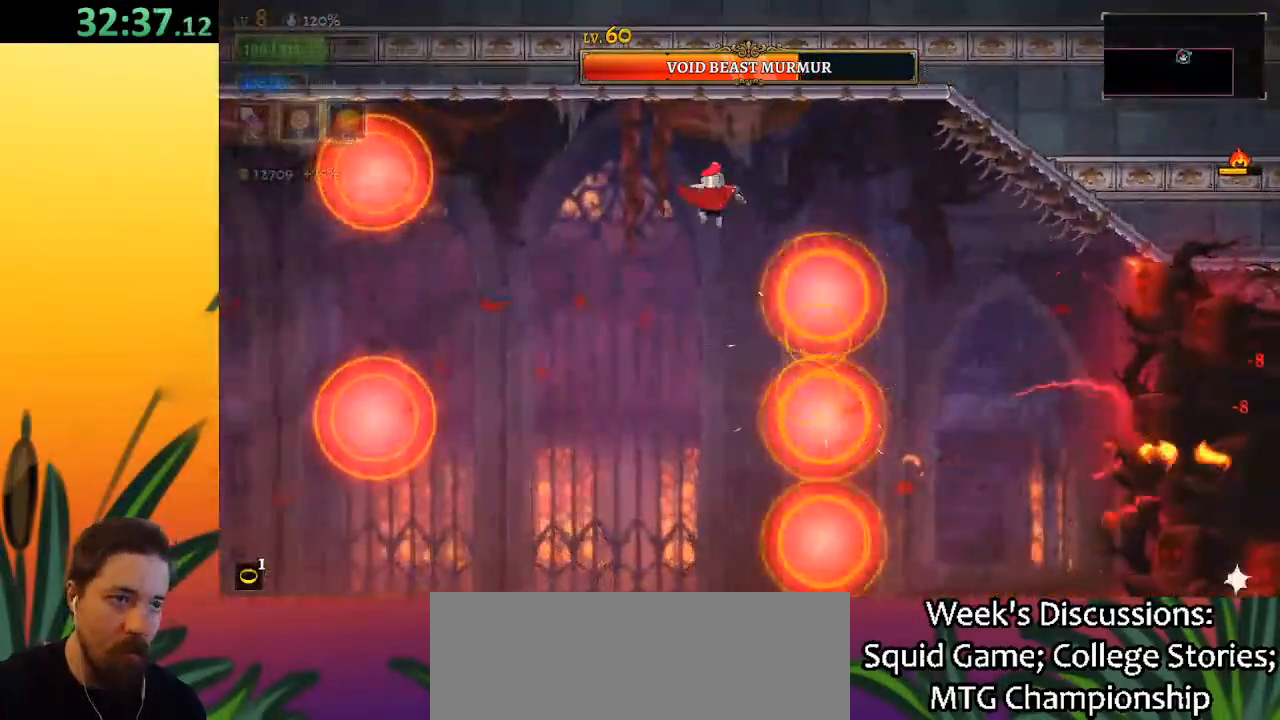
Gameplay with keyboard; each line is a JSON object with the keys held at the frame after it. "events" lists presses ("down") and releases ("up") of "a", "c", "d", "down", "left", "right", "s", "up", "x" and "z" between this image and that frame as [ms after this image, input, new state], when the widget could be followed in between. No other keys are recorded. Mouse input is not recorded.
{"keys": [], "events": [[433, "right", "up"]]}
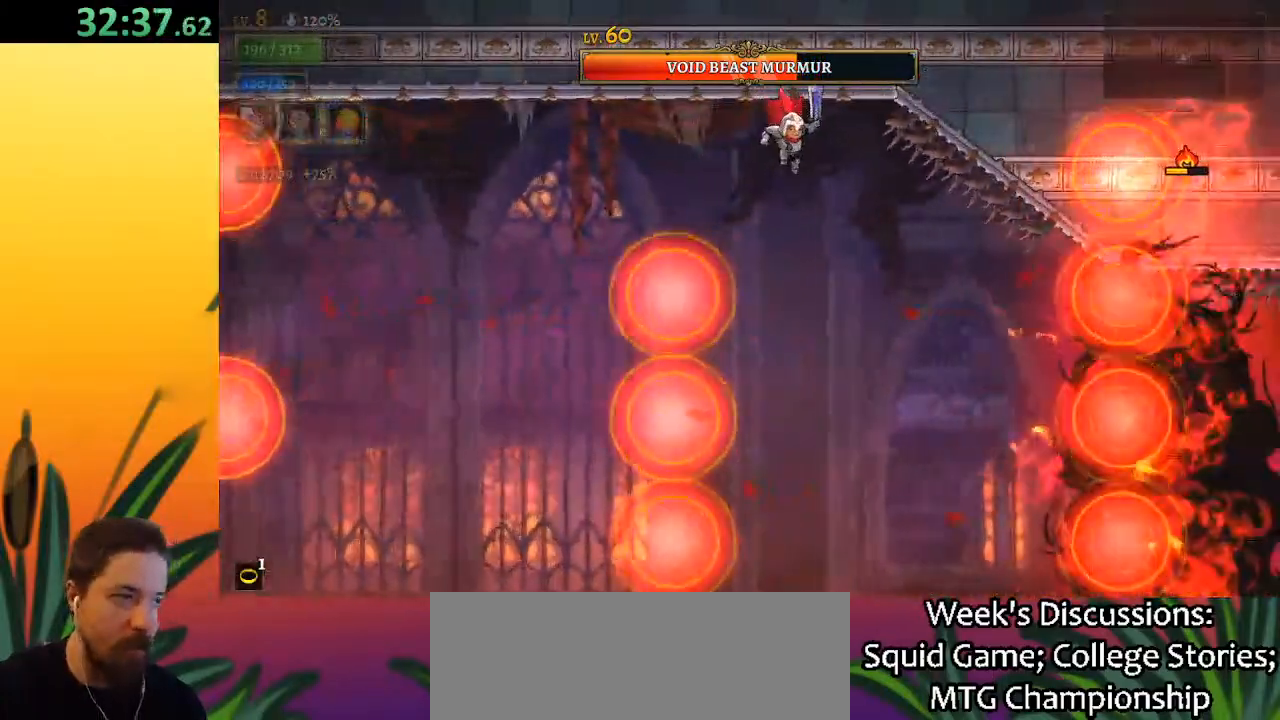
{"keys": [], "events": [[317, "c", "down"], [467, "c", "up"]]}
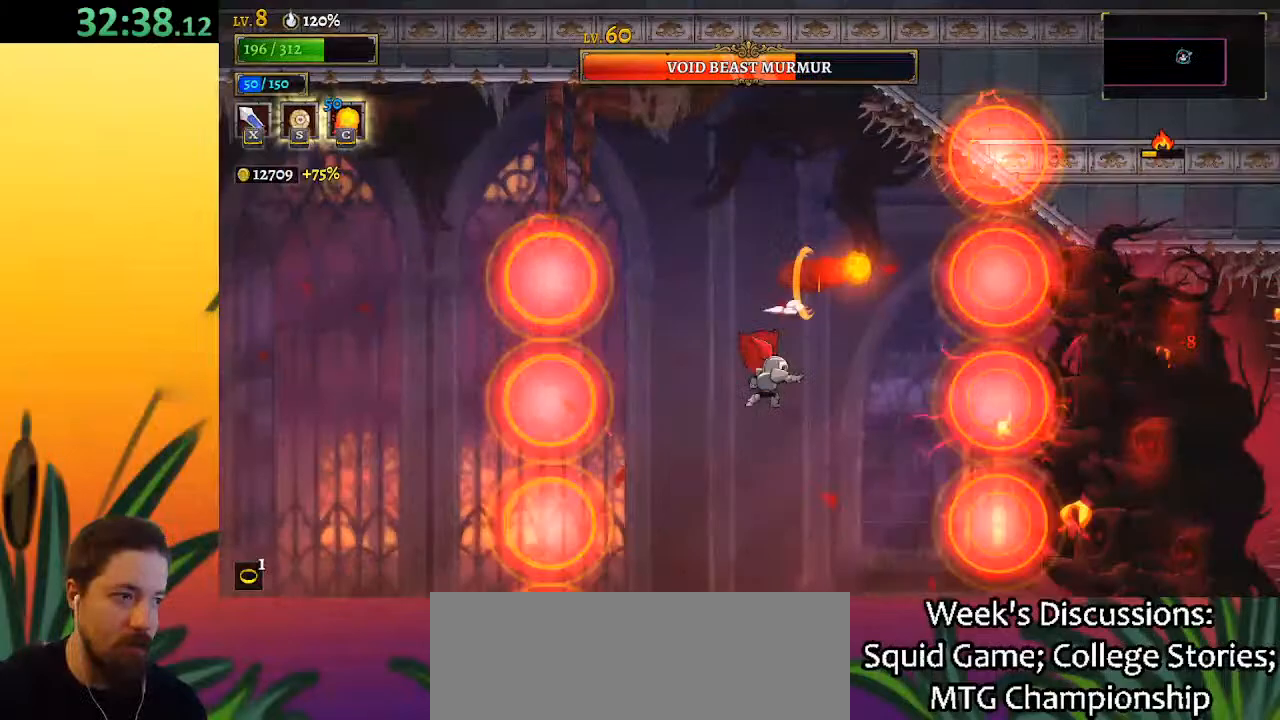
{"keys": ["d", "right"], "events": [[433, "d", "down"], [433, "right", "down"]]}
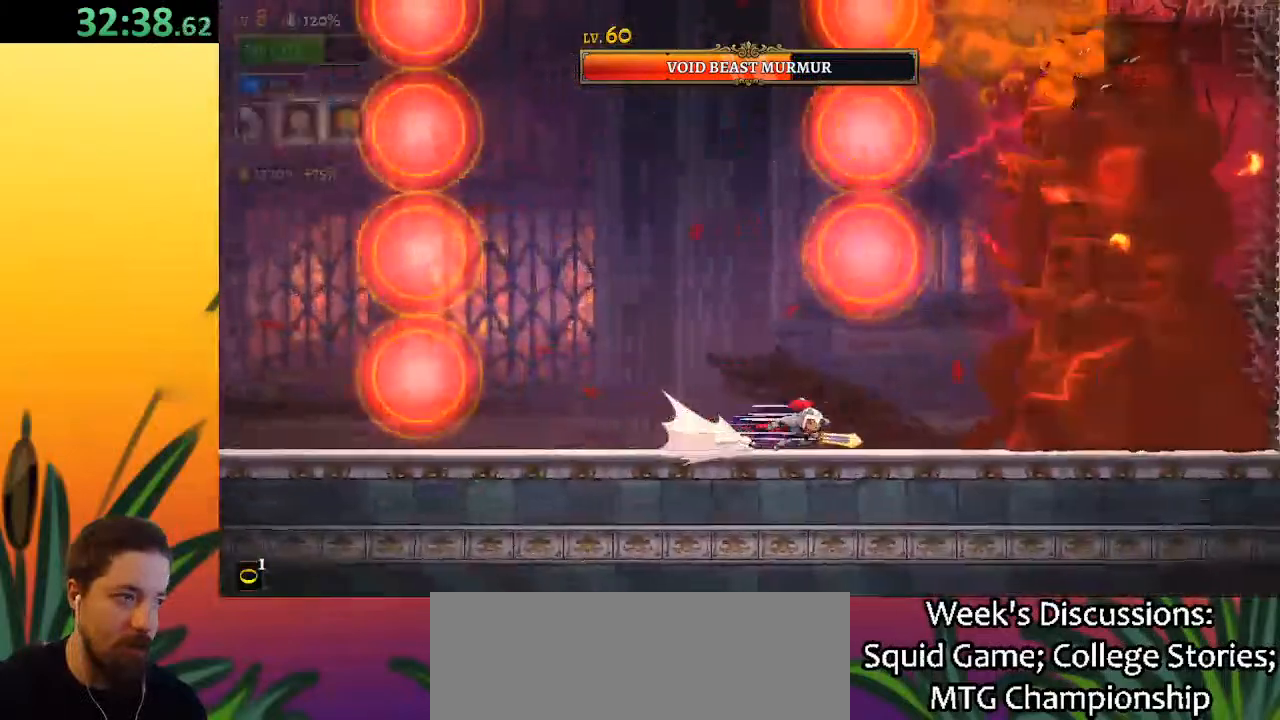
{"keys": [], "events": [[17, "x", "down"], [217, "right", "up"], [250, "d", "up"], [250, "x", "up"]]}
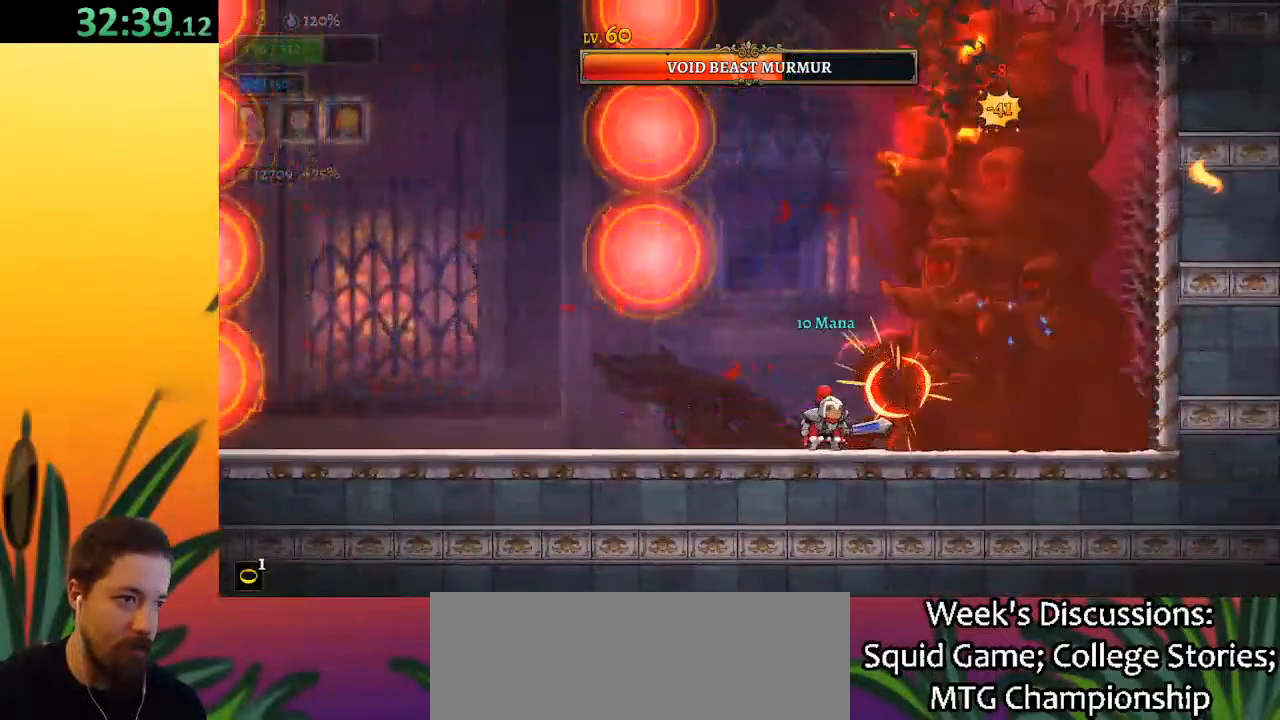
{"keys": [], "events": [[33, "d", "down"], [33, "x", "down"], [217, "d", "up"], [217, "x", "up"]]}
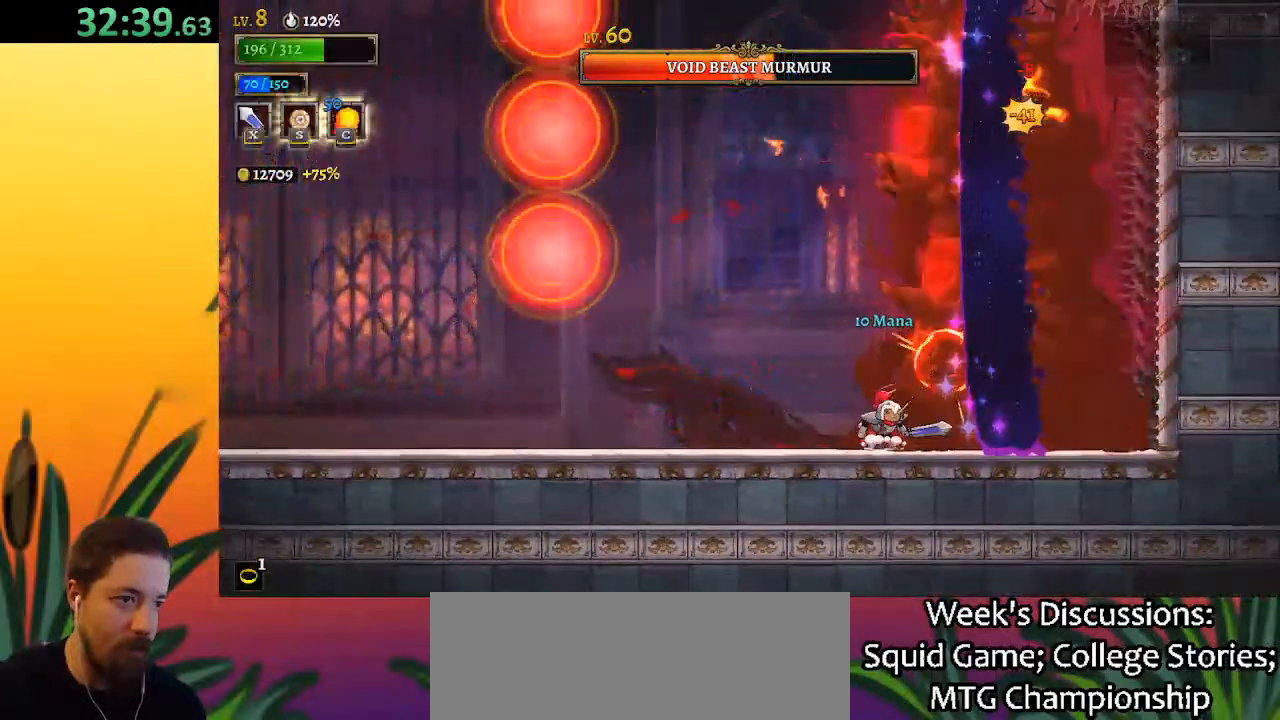
{"keys": ["a", "left"], "events": [[50, "x", "down"], [150, "left", "down"], [150, "x", "up"], [183, "a", "down"]]}
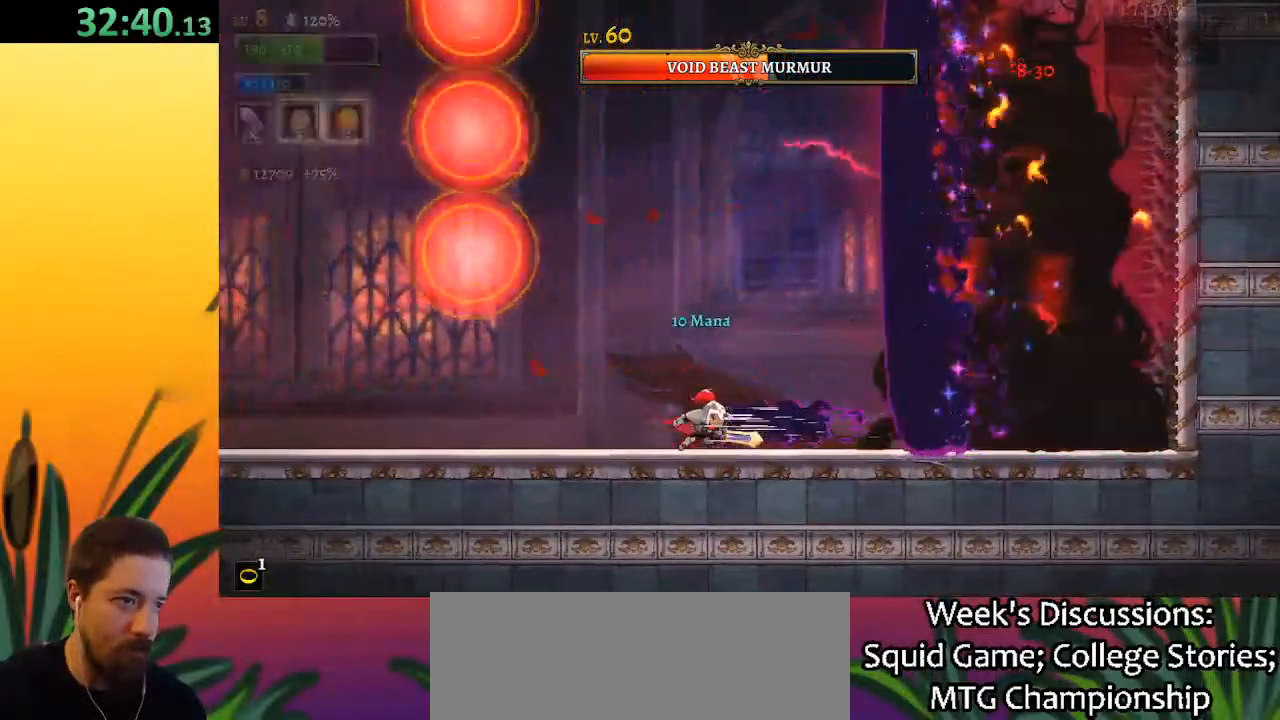
{"keys": ["d", "right", "x"], "events": [[17, "a", "up"], [167, "left", "up"], [217, "d", "down"], [217, "right", "down"], [350, "x", "down"]]}
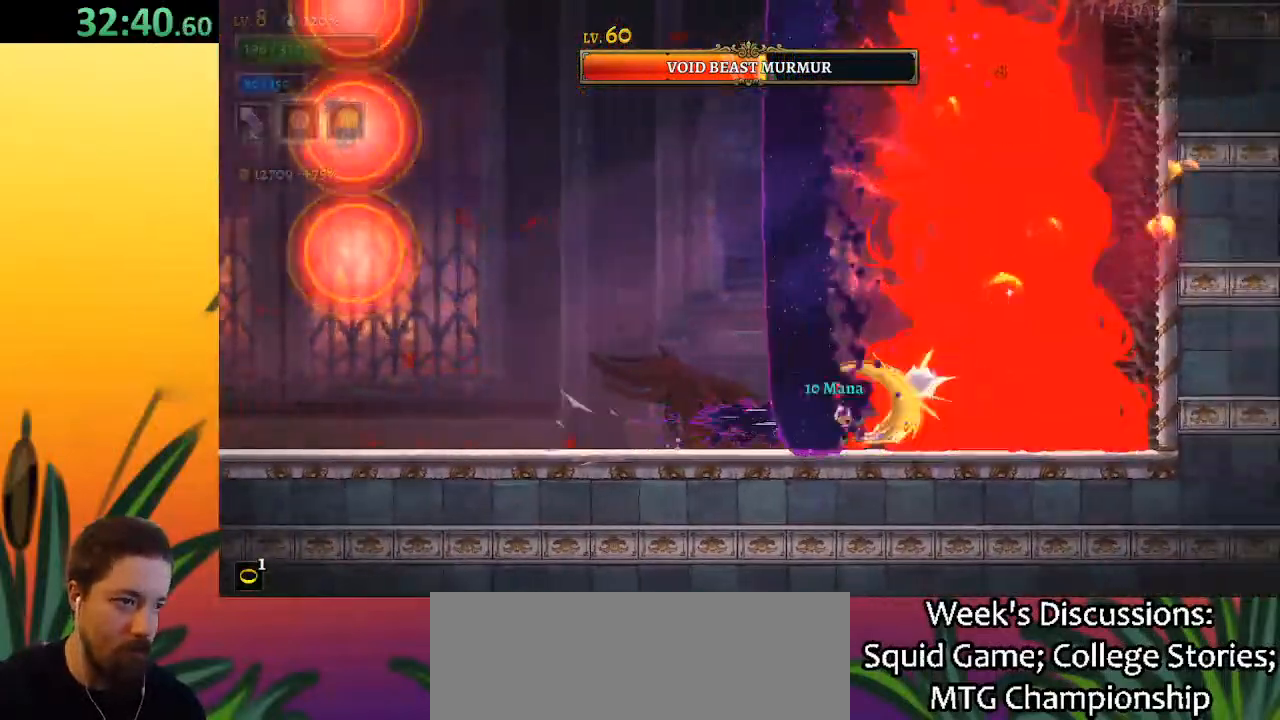
{"keys": ["d", "x"], "events": [[83, "right", "up"], [133, "d", "up"], [133, "x", "up"], [300, "d", "down"], [350, "x", "down"]]}
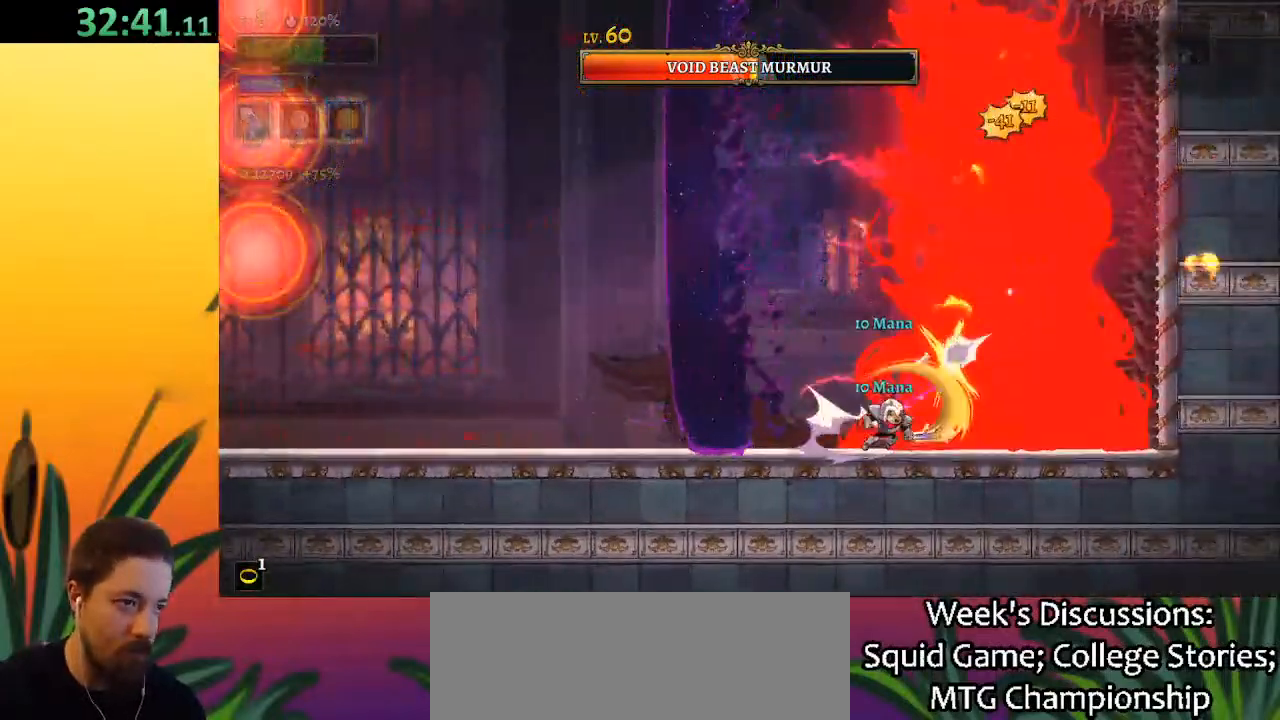
{"keys": ["left"], "events": [[50, "d", "up"], [50, "x", "up"], [333, "x", "down"], [417, "left", "down"], [467, "x", "up"]]}
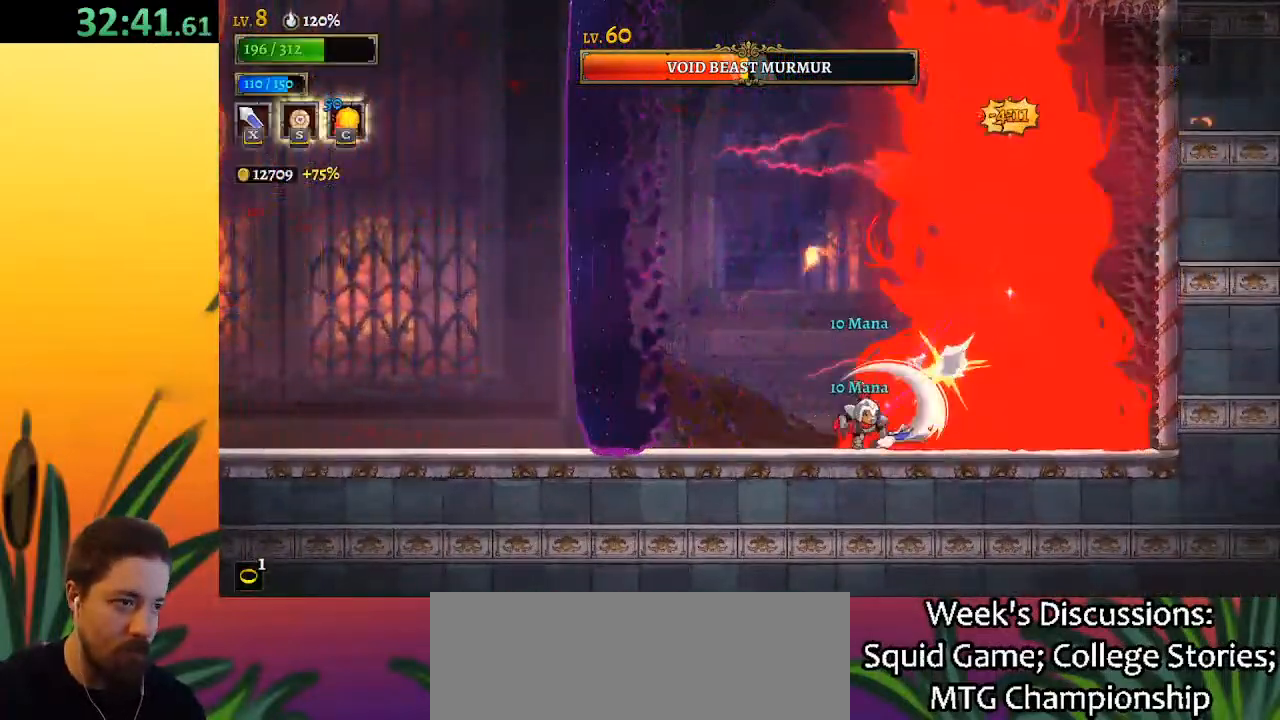
{"keys": ["left"], "events": []}
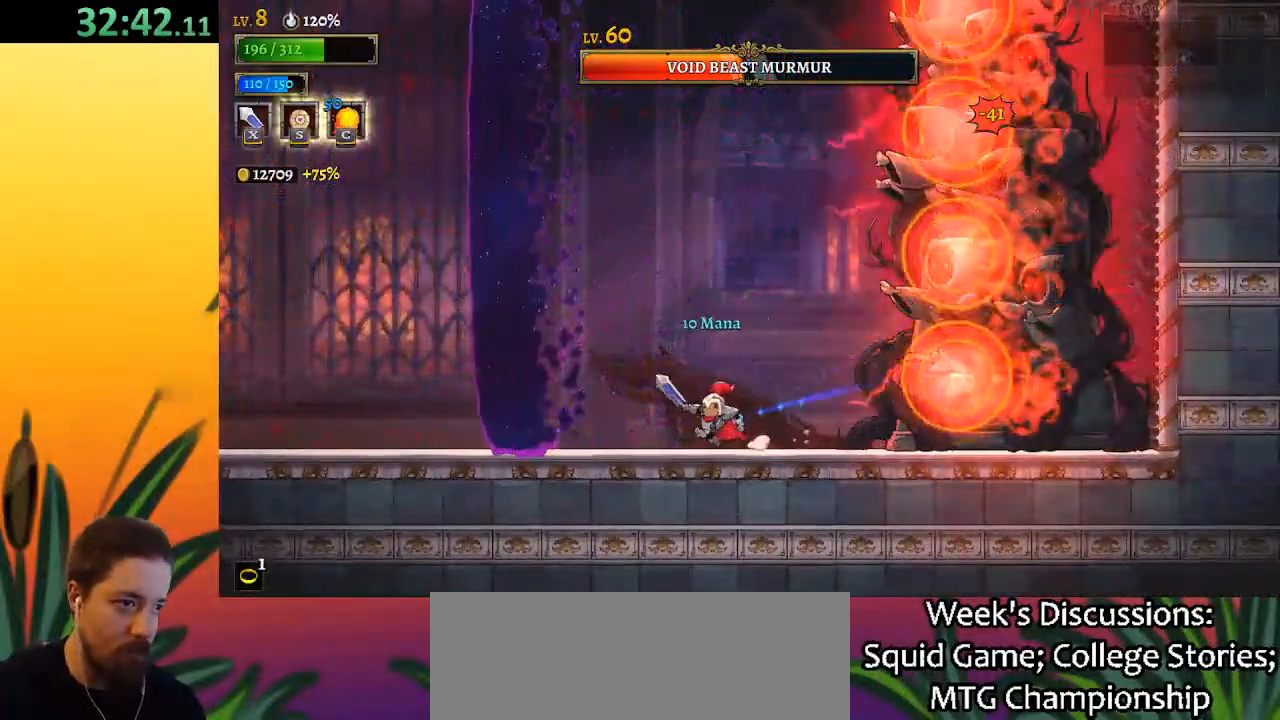
{"keys": ["d"], "events": [[33, "left", "up"], [133, "right", "down"], [217, "right", "up"], [500, "d", "down"]]}
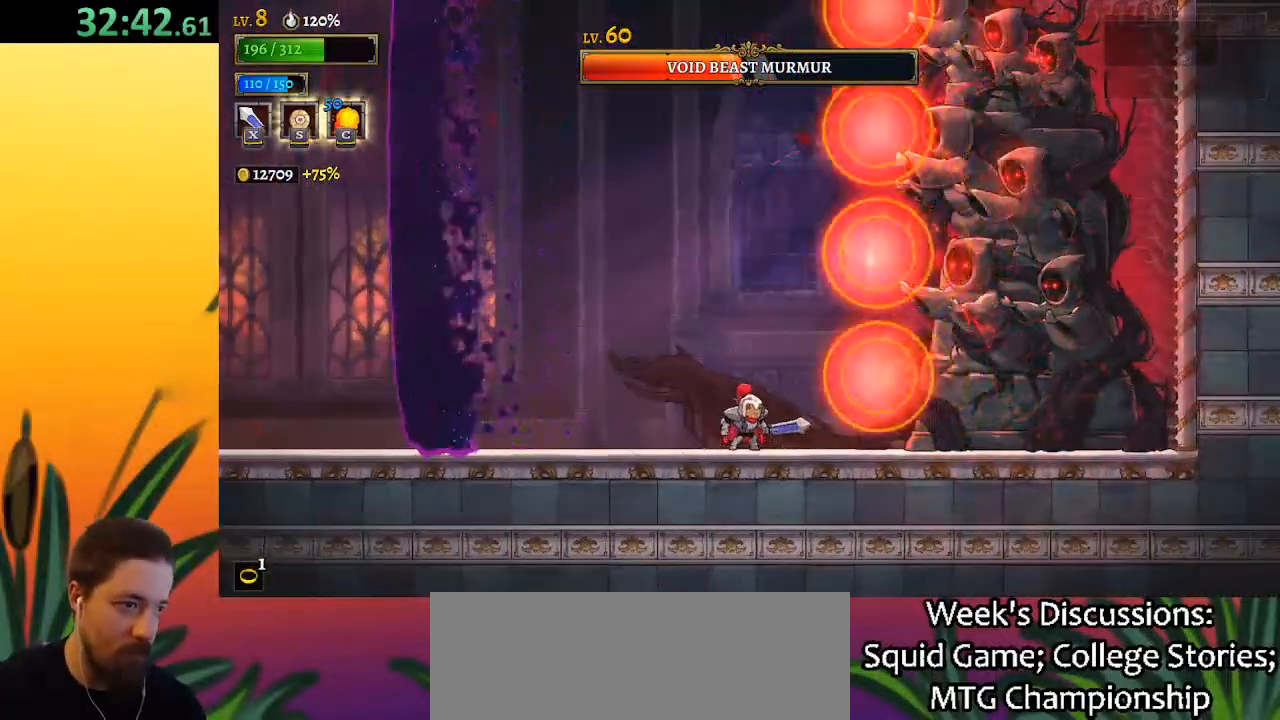
{"keys": [], "events": [[50, "s", "down"], [183, "s", "up"], [233, "d", "up"]]}
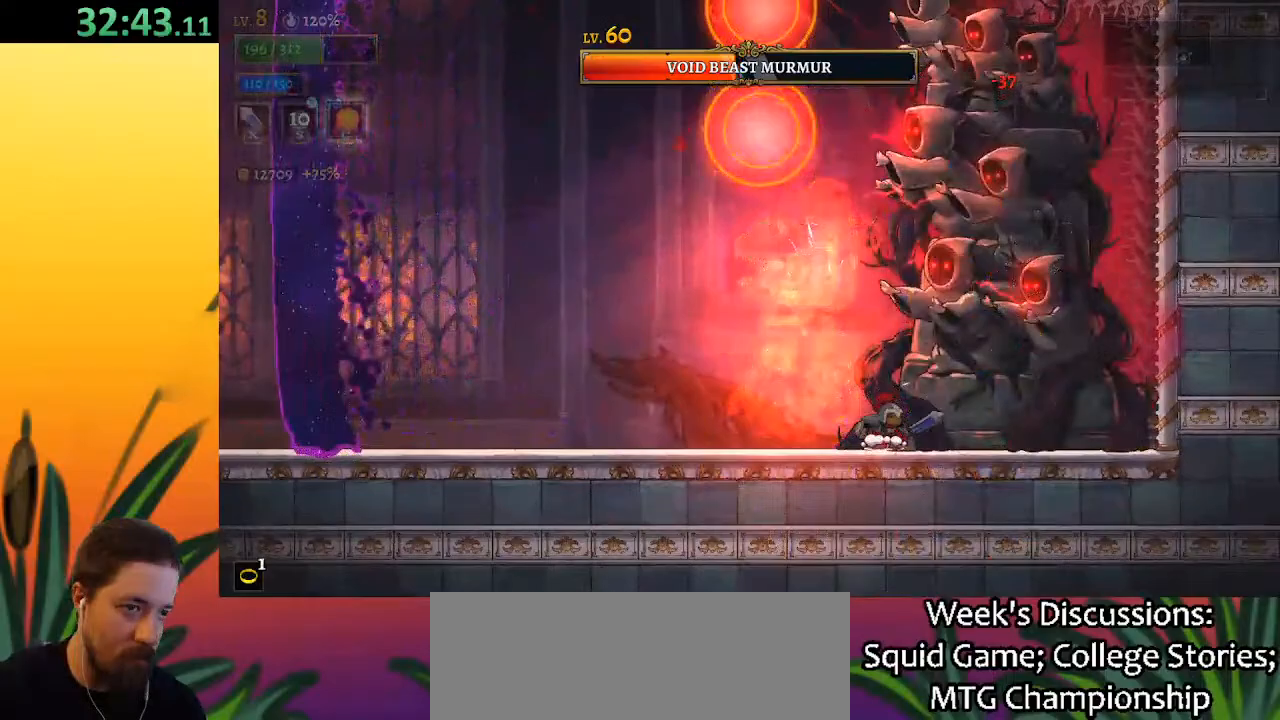
{"keys": ["left"], "events": [[150, "x", "down"], [200, "d", "down"], [350, "left", "down"], [383, "d", "up"], [383, "x", "up"]]}
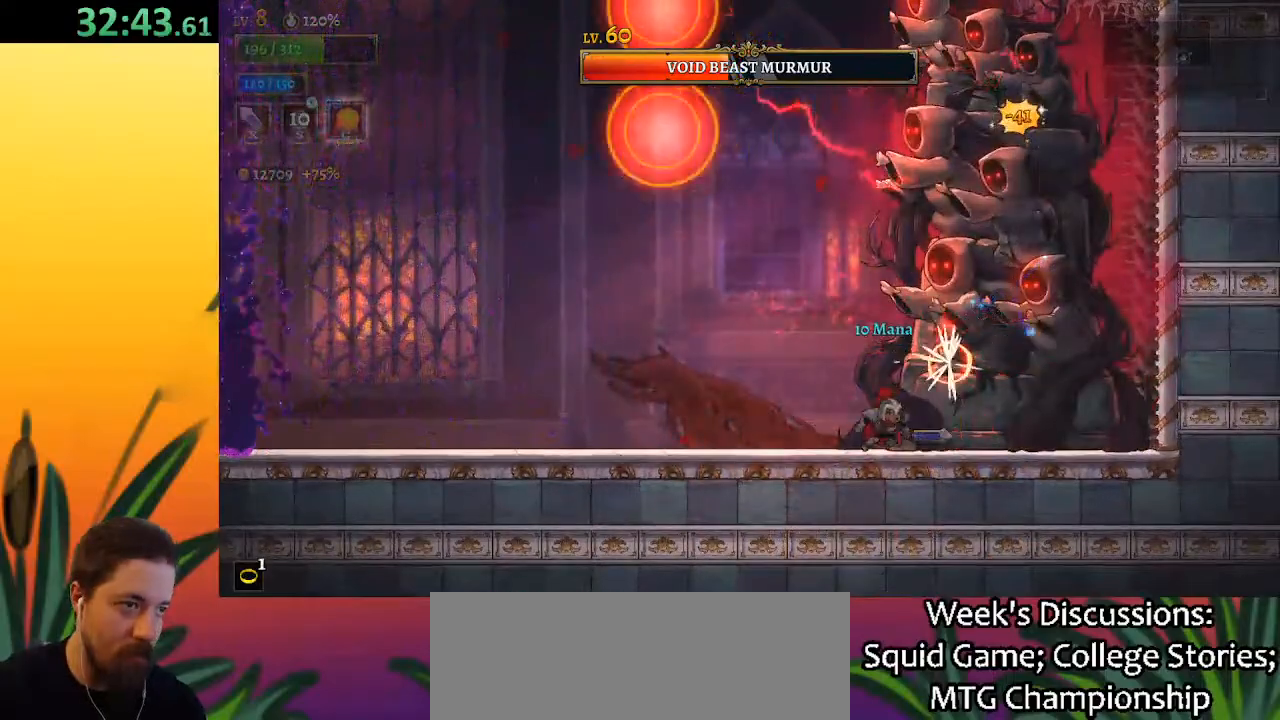
{"keys": [], "events": [[33, "left", "up"], [183, "d", "down"], [183, "x", "down"], [367, "d", "up"], [417, "x", "up"]]}
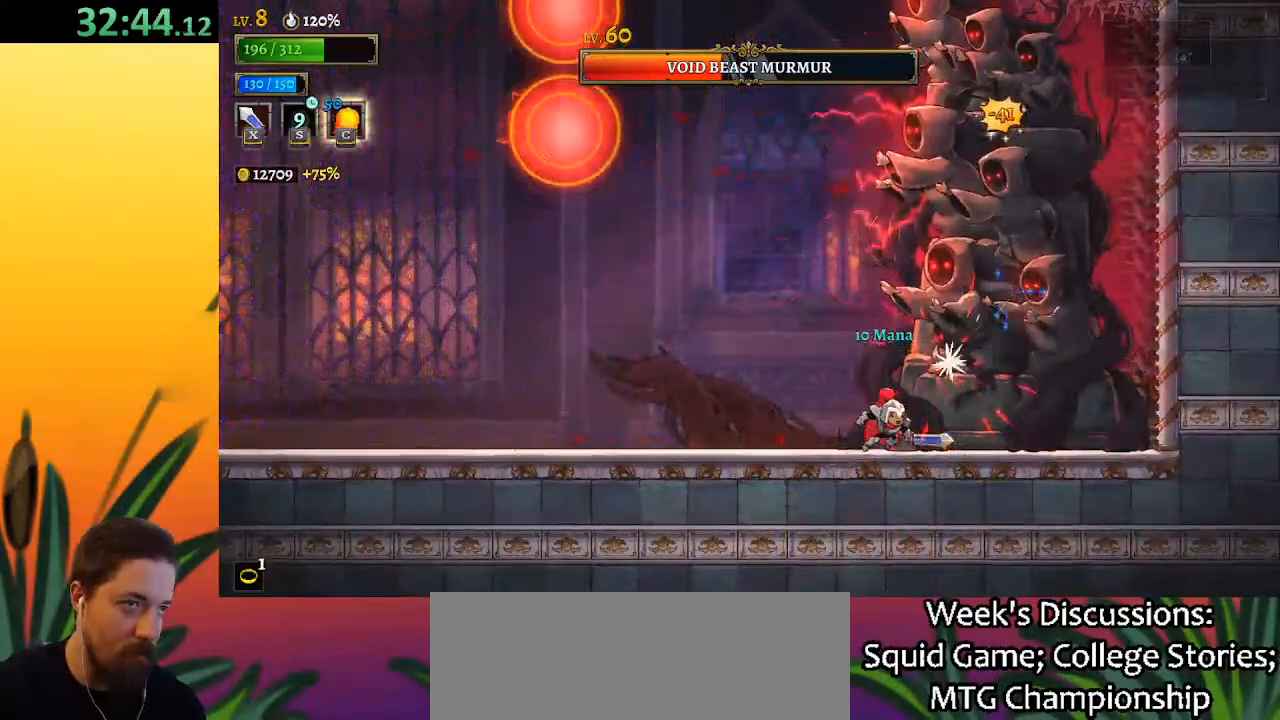
{"keys": ["a", "left"], "events": [[200, "x", "down"], [283, "x", "up"], [383, "a", "down"], [383, "left", "down"]]}
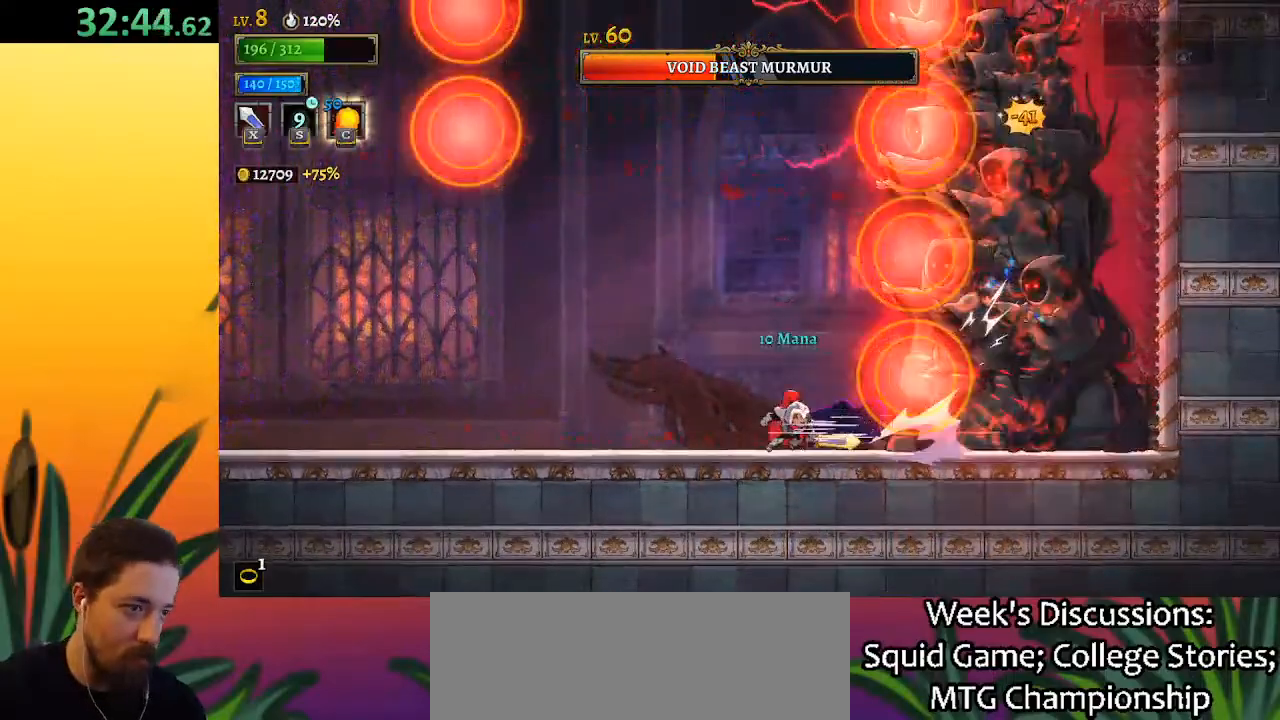
{"keys": [], "events": [[350, "a", "up"], [400, "left", "up"]]}
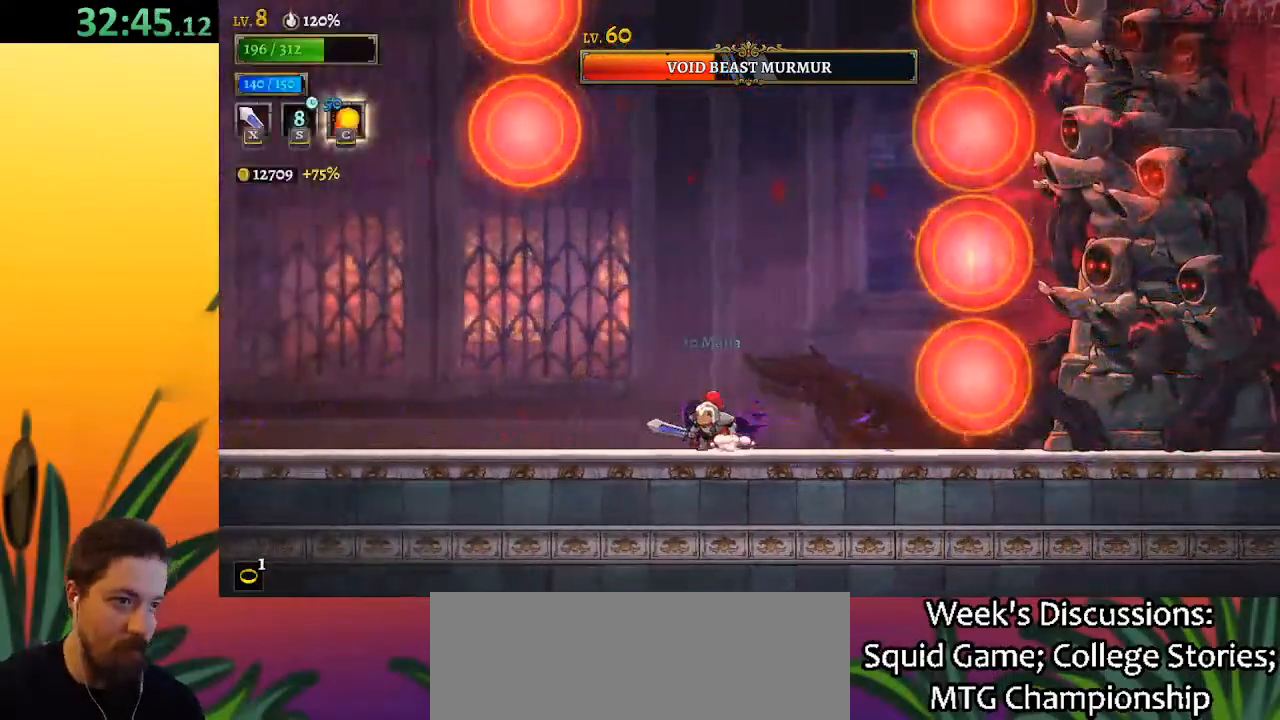
{"keys": ["down"], "events": [[33, "right", "down"], [33, "z", "down"], [250, "right", "up"], [333, "z", "up"], [383, "down", "down"]]}
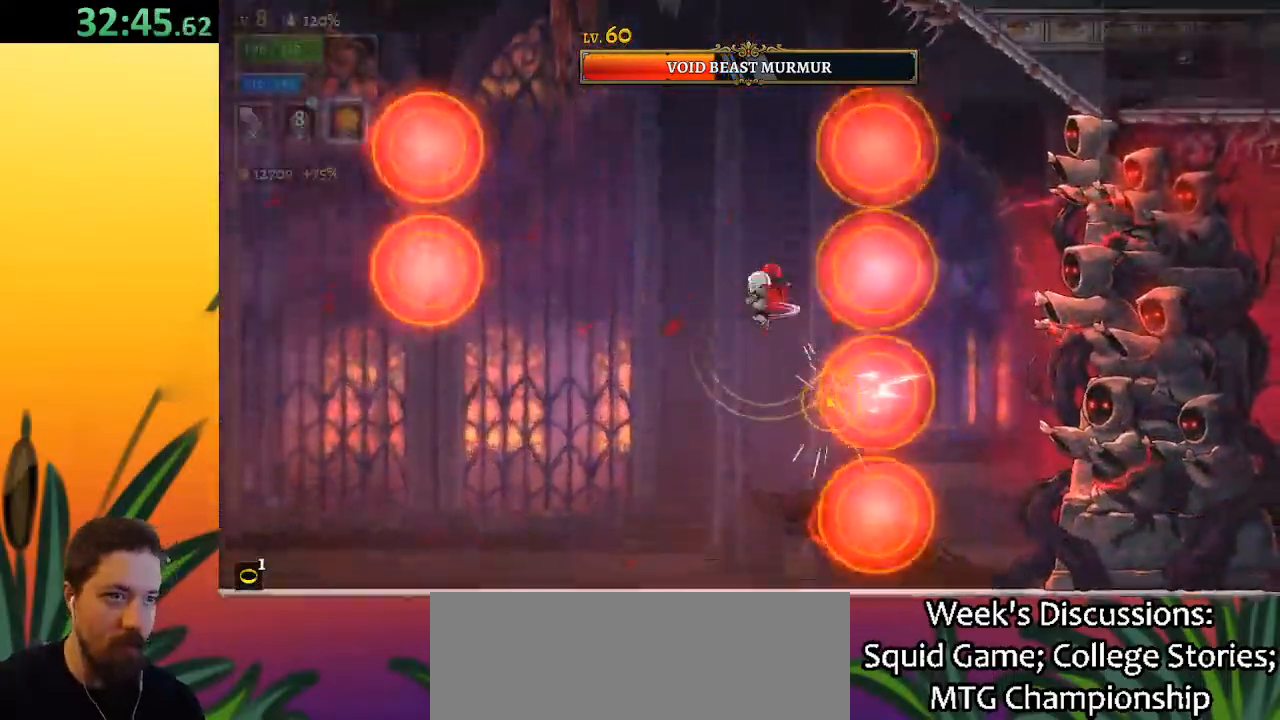
{"keys": [], "events": [[67, "down", "up"], [200, "left", "down"], [300, "down", "down"], [433, "down", "up"], [483, "left", "up"]]}
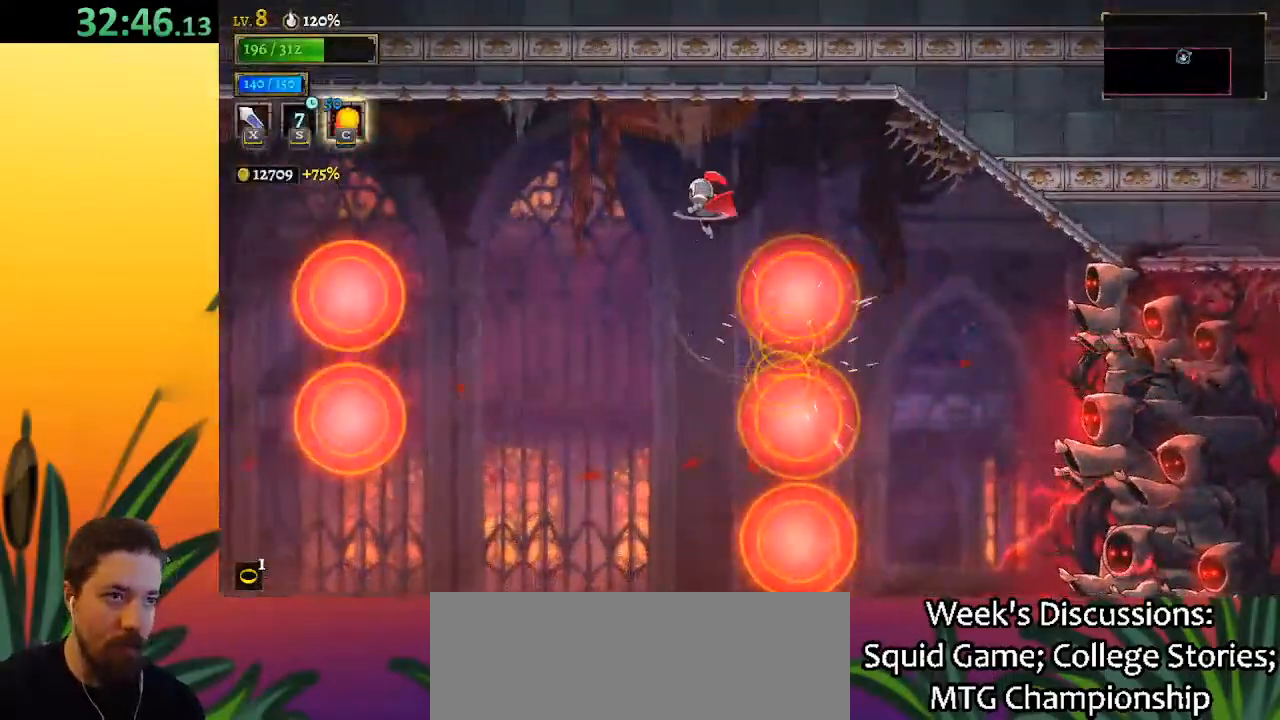
{"keys": [], "events": [[33, "right", "down"], [367, "x", "down"], [467, "x", "up"], [500, "right", "up"]]}
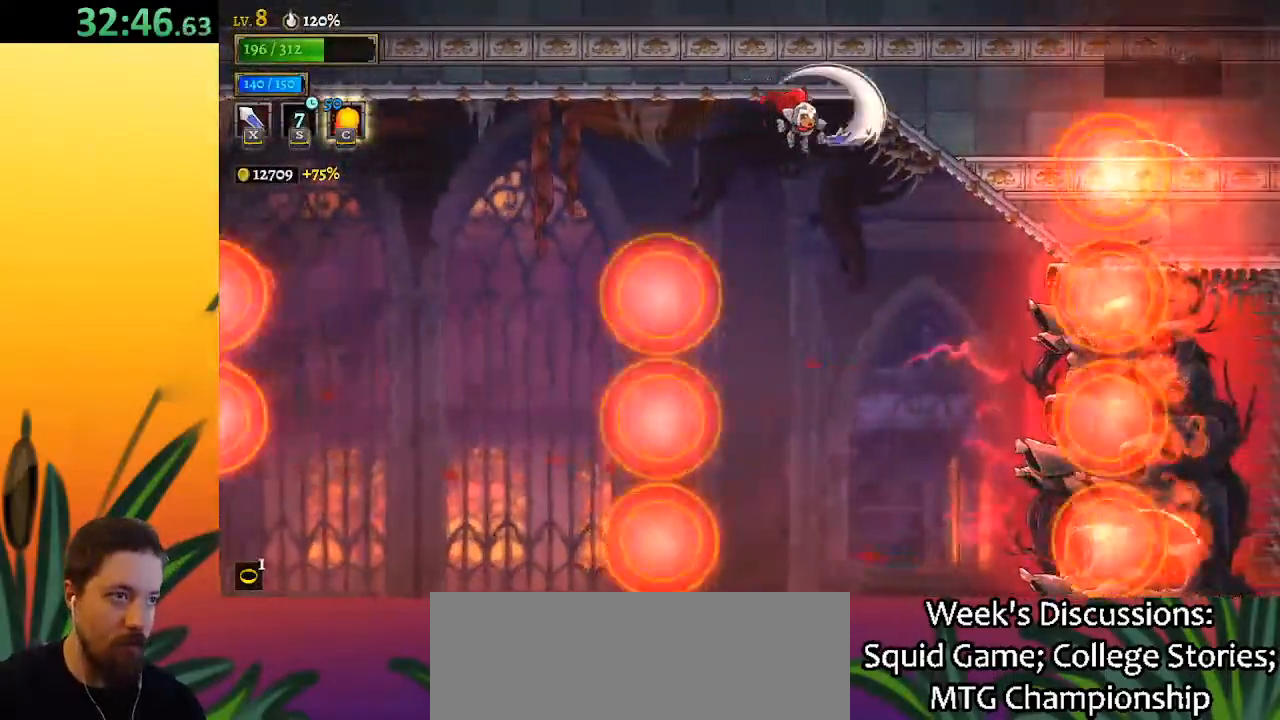
{"keys": ["c", "left"], "events": [[383, "c", "down"], [483, "left", "down"]]}
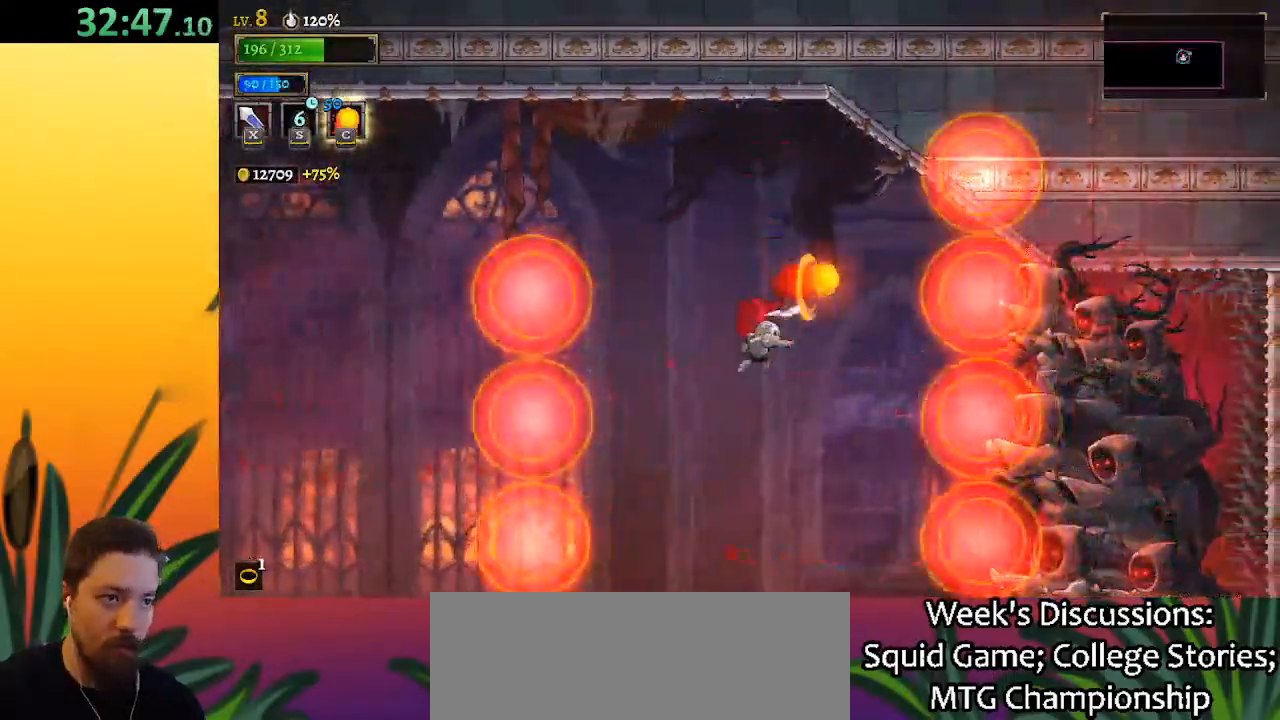
{"keys": ["d", "right", "x"], "events": [[17, "c", "up"], [217, "left", "up"], [300, "right", "down"], [400, "d", "down"], [500, "x", "down"]]}
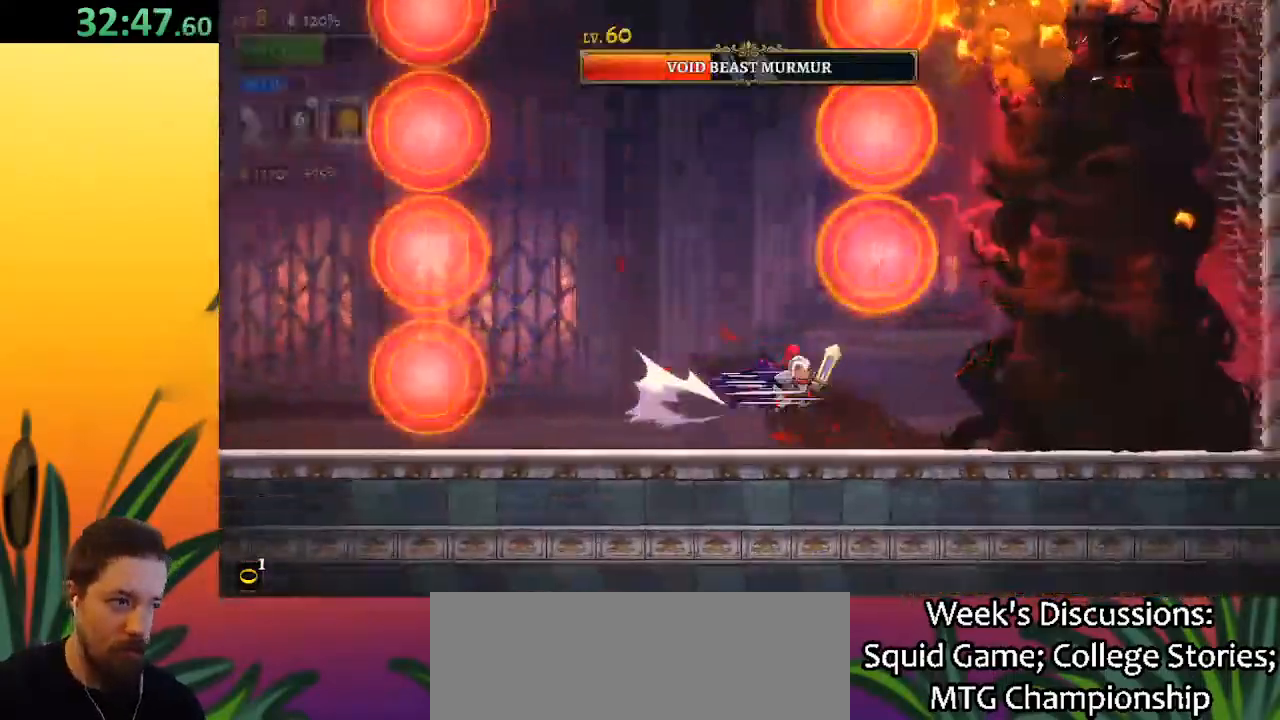
{"keys": ["x"], "events": [[217, "d", "up"], [217, "right", "up"], [217, "x", "up"], [500, "x", "down"]]}
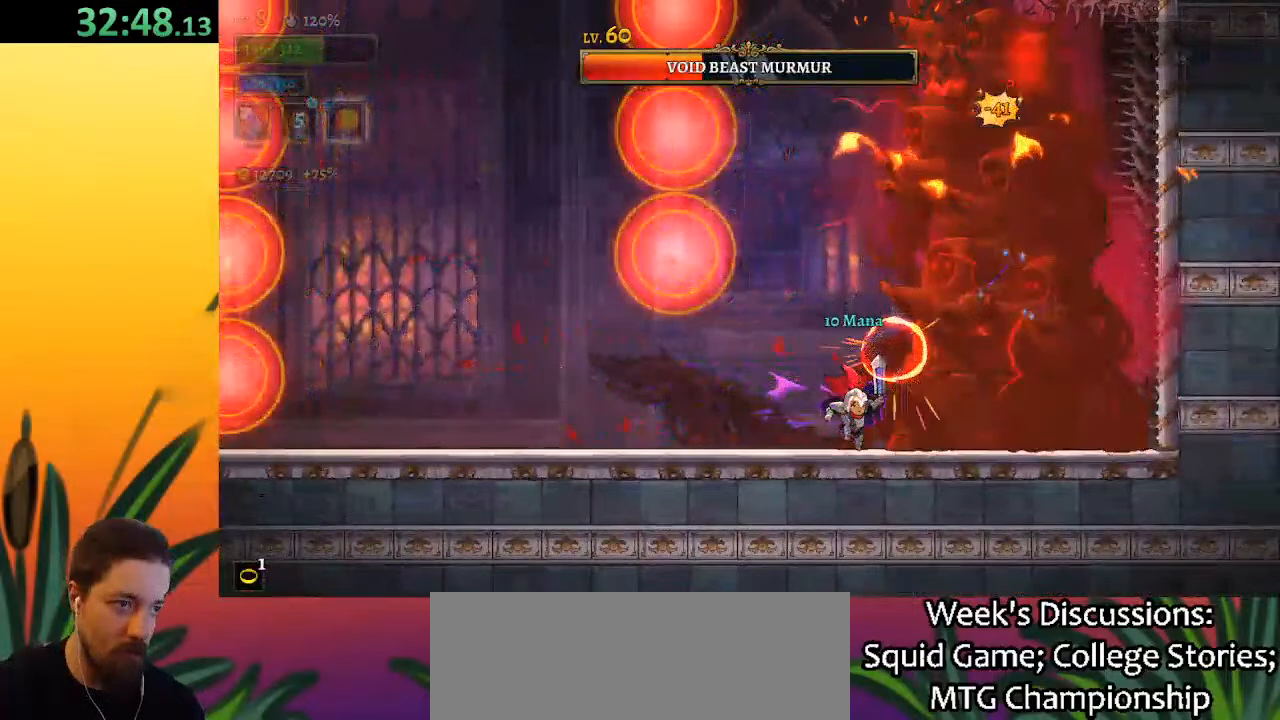
{"keys": ["right", "x"], "events": [[100, "left", "down"], [100, "x", "up"], [433, "left", "up"], [433, "right", "down"], [467, "x", "down"]]}
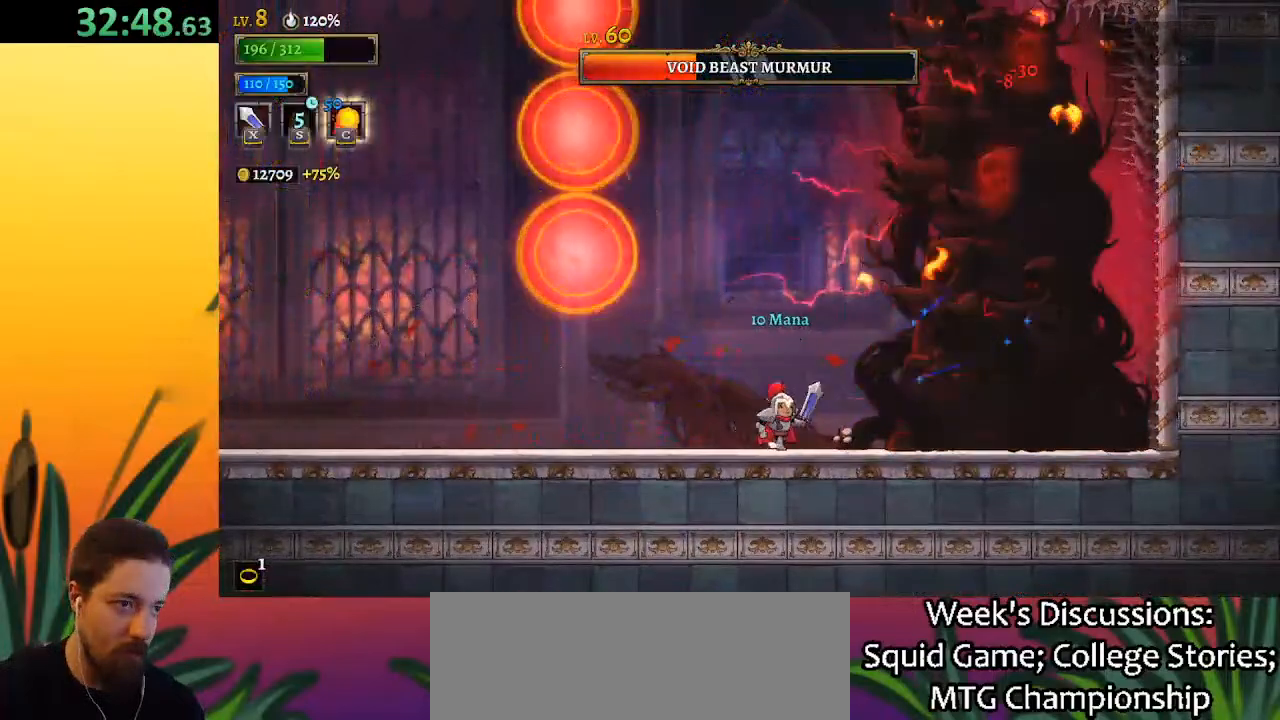
{"keys": ["x"], "events": [[67, "x", "up"], [117, "right", "up"], [450, "x", "down"]]}
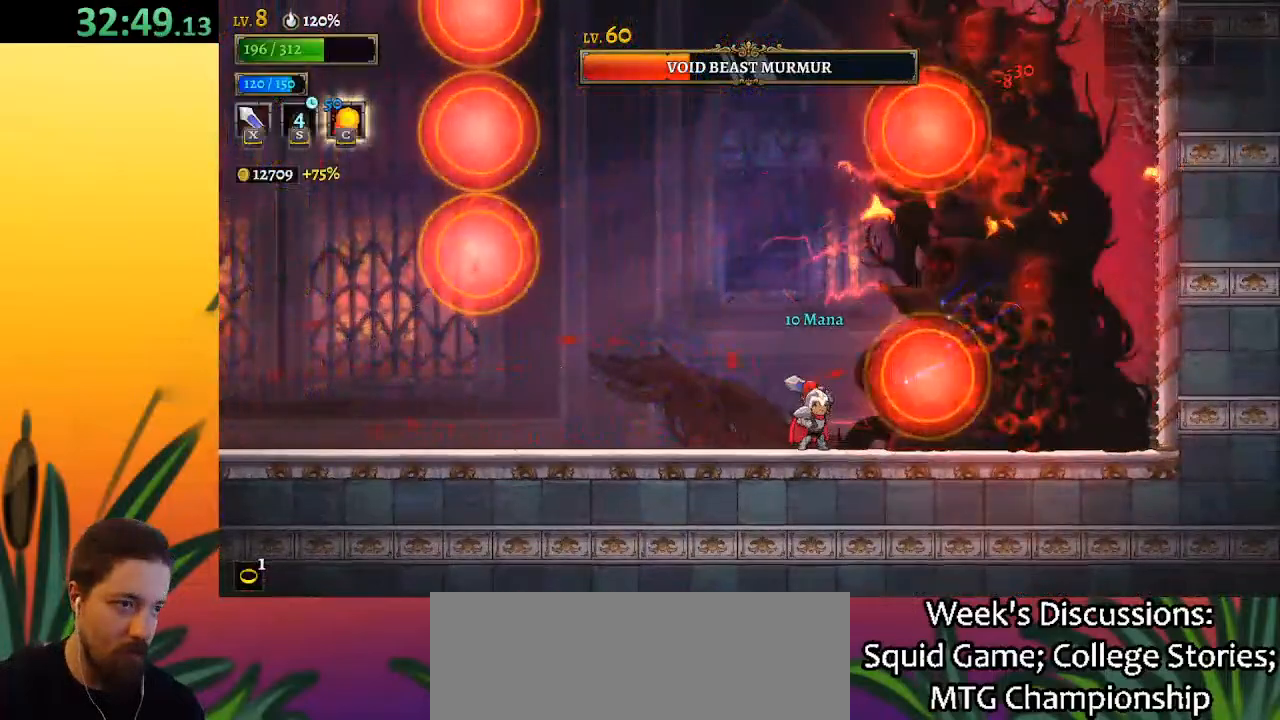
{"keys": ["right", "x", "z"], "events": [[33, "left", "down"], [33, "x", "up"], [267, "z", "down"], [317, "left", "up"], [317, "right", "down"], [400, "x", "down"]]}
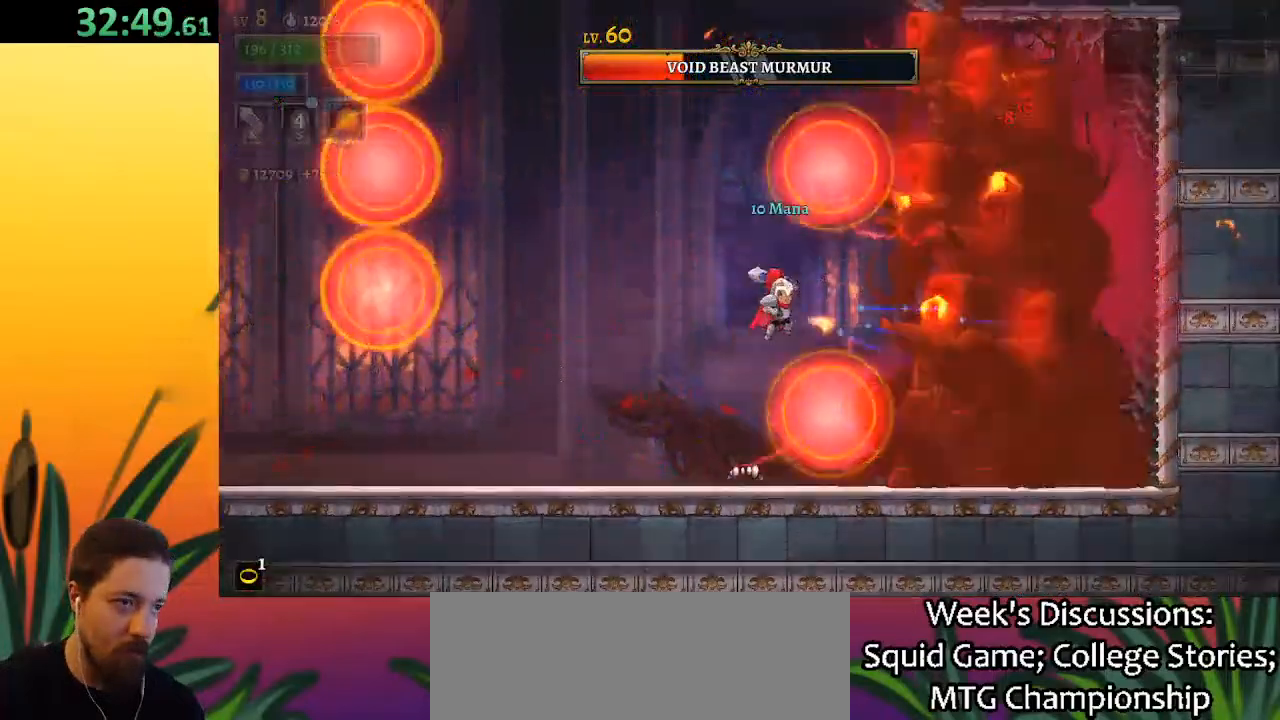
{"keys": [], "events": [[83, "z", "up"], [133, "d", "down"], [133, "x", "up"], [183, "right", "up"], [233, "x", "down"], [333, "d", "up"], [367, "x", "up"]]}
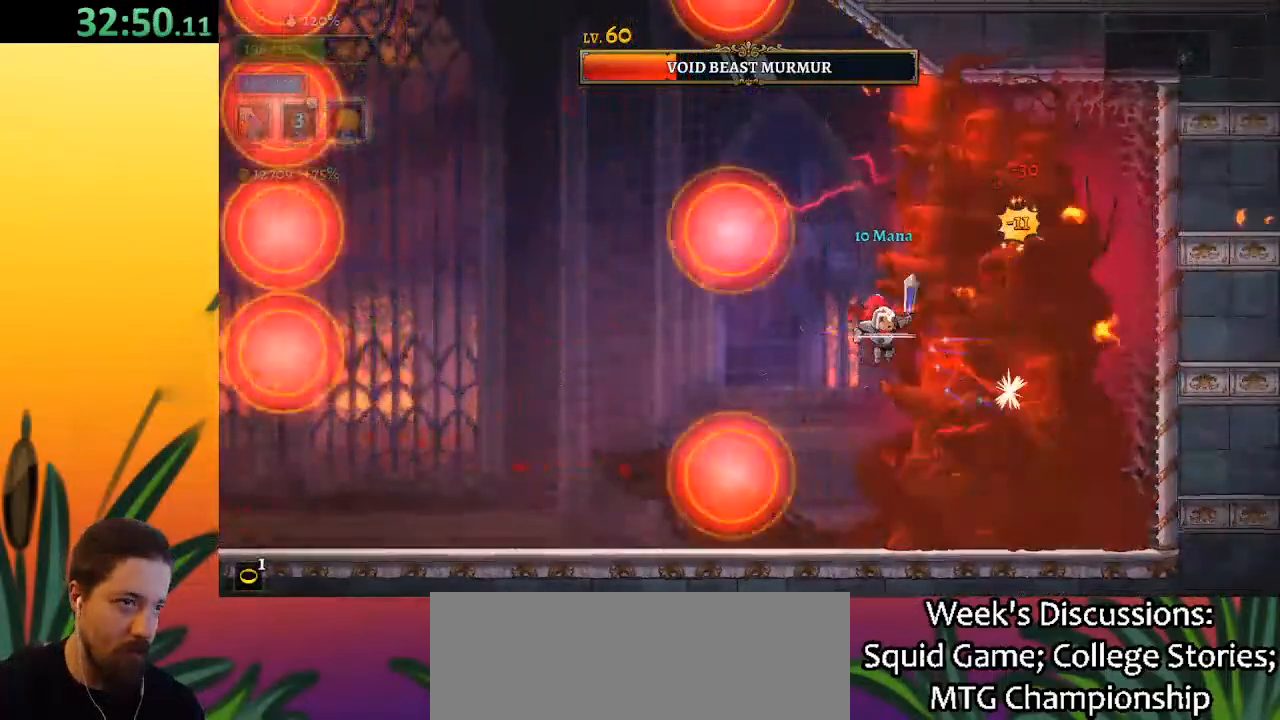
{"keys": ["left"], "events": [[67, "x", "down"], [200, "left", "down"], [200, "x", "up"]]}
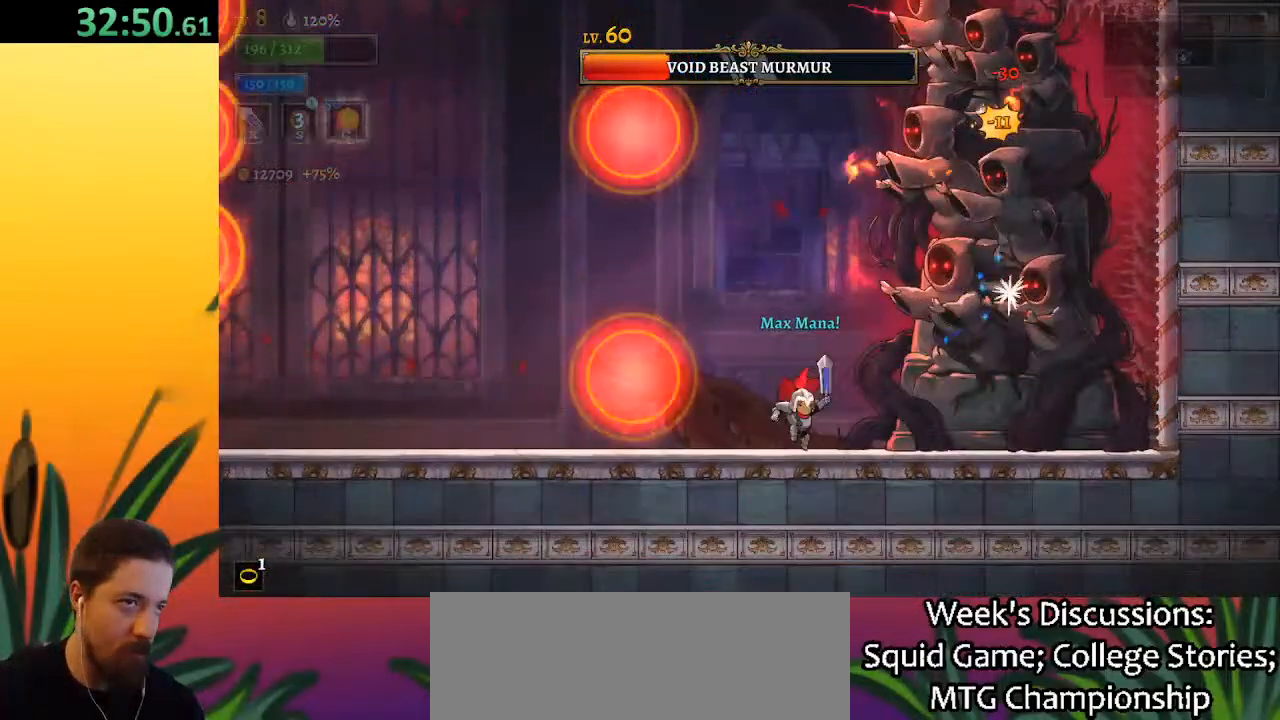
{"keys": [], "events": [[33, "left", "up"], [83, "right", "down"], [133, "x", "down"], [183, "right", "up"], [217, "x", "up"]]}
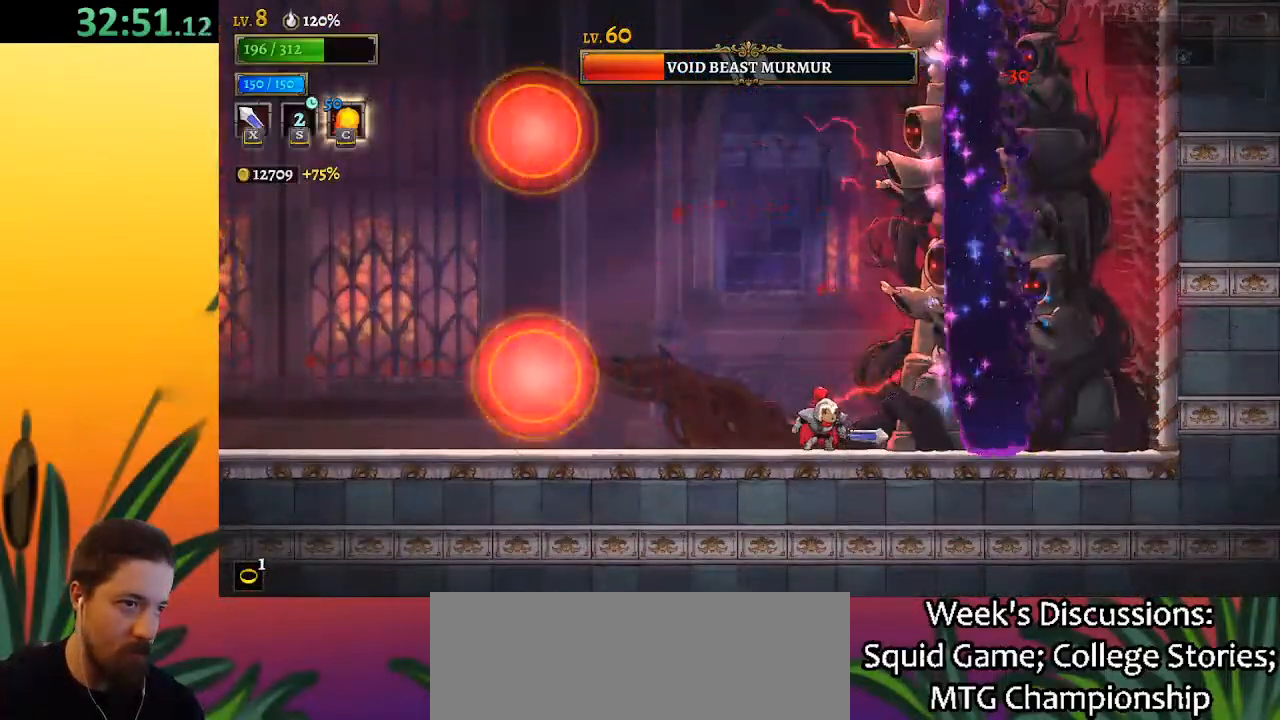
{"keys": [], "events": [[100, "x", "down"], [183, "left", "down"], [233, "x", "up"], [483, "left", "up"]]}
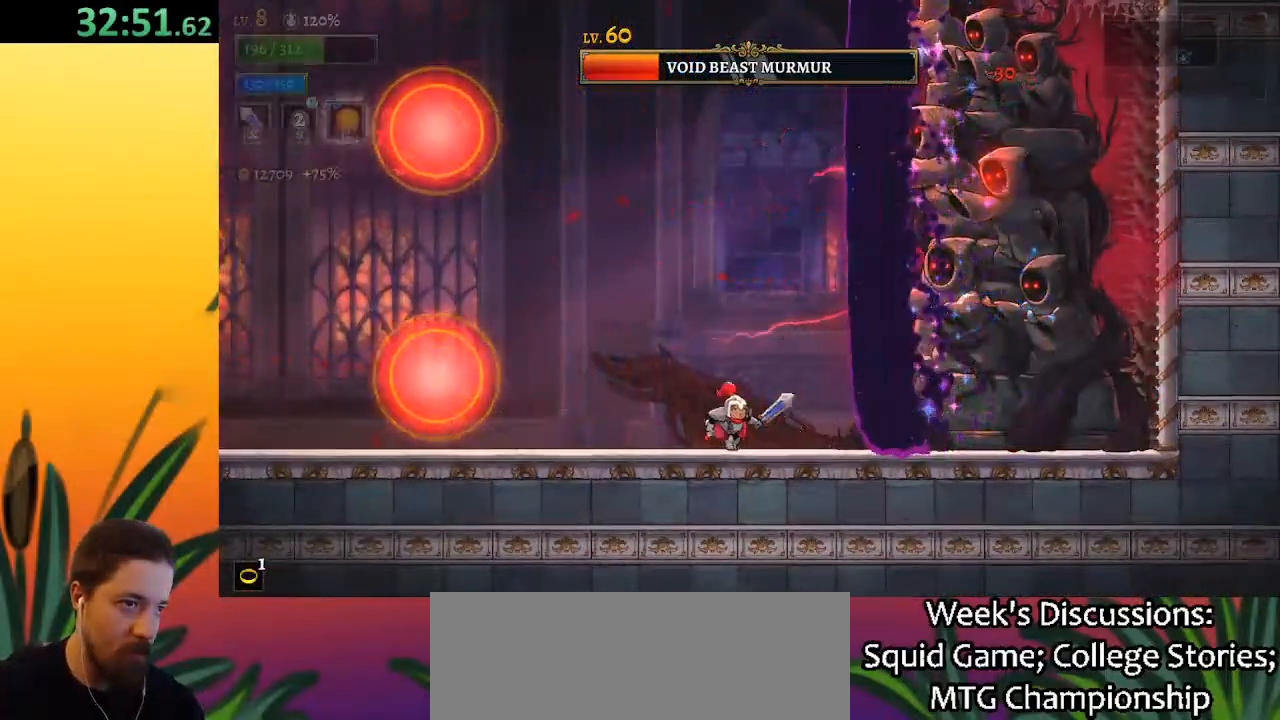
{"keys": [], "events": [[17, "d", "down"], [17, "right", "down"], [67, "x", "down"], [317, "right", "up"], [317, "x", "up"], [367, "d", "up"]]}